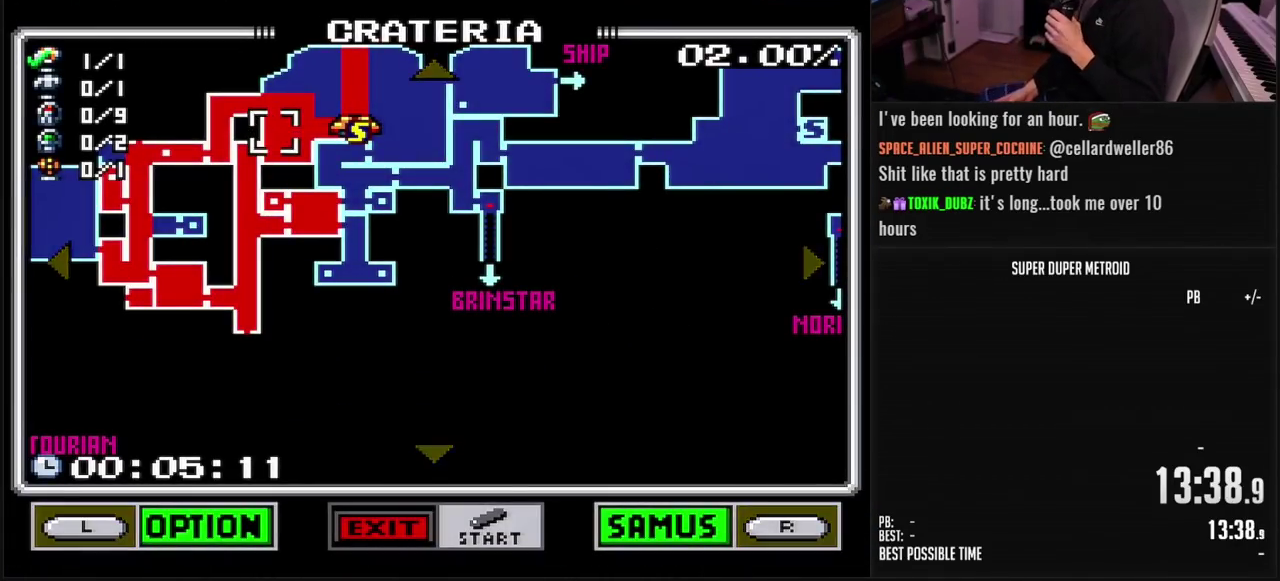
Gameplay with a controller (Nintendo layout); each line is a JSON object with the inputs held at the frame after it. "events" lists button and stick changes between this image and that frame as [ms after this image, input, new state], when the widget could be followed in between. Not read: L3 R3.
{"buttons": [], "events": []}
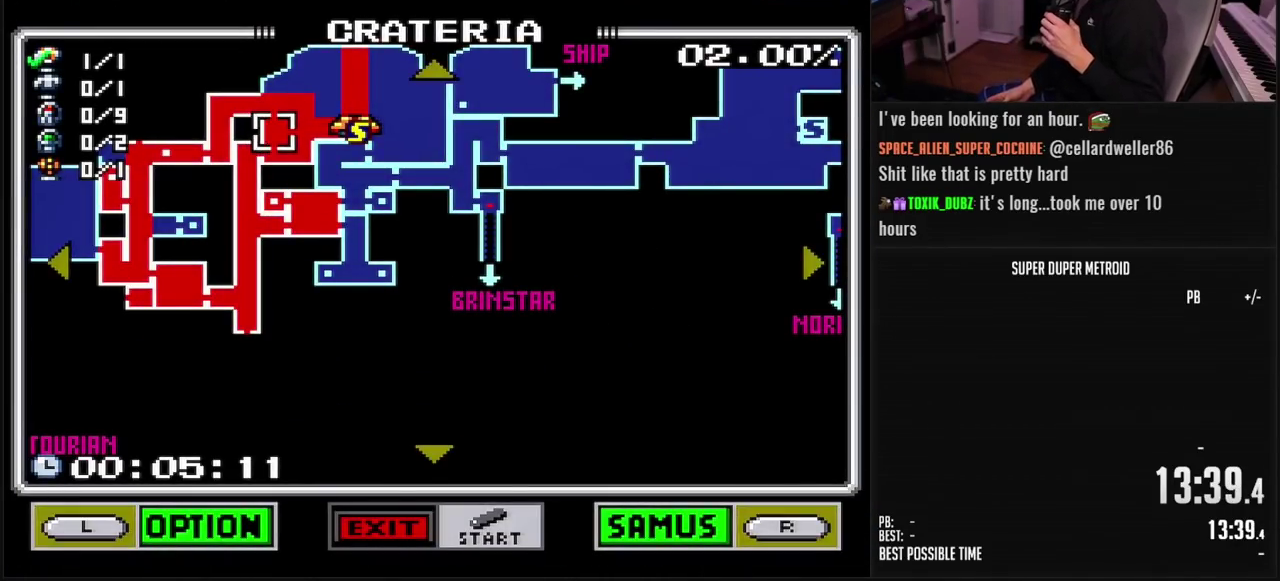
{"buttons": [], "events": []}
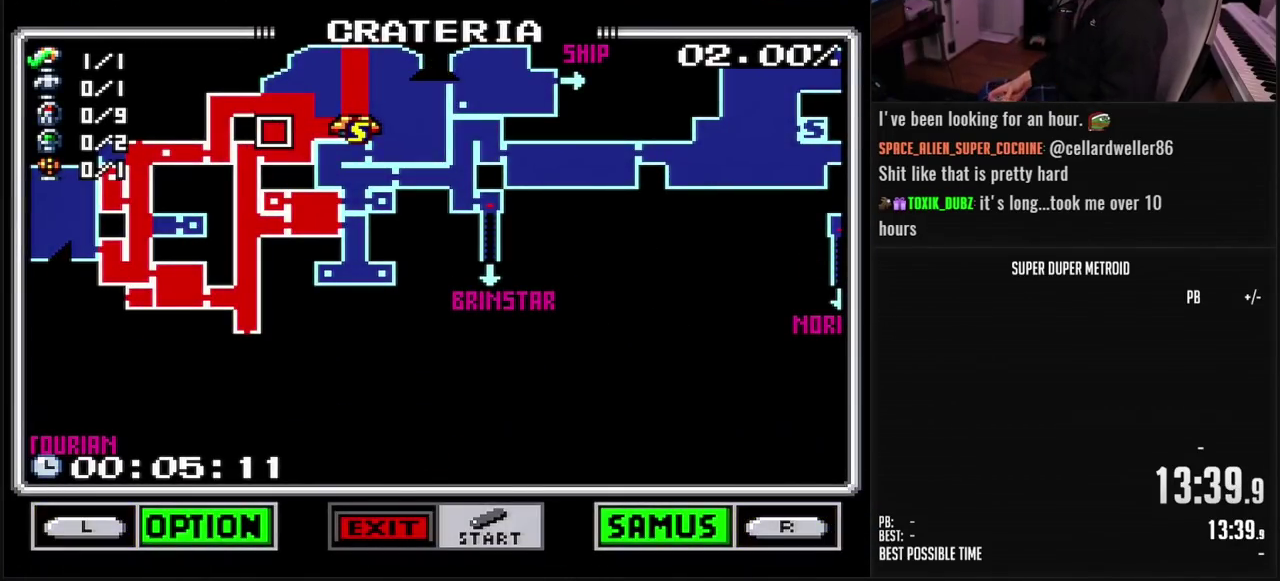
{"buttons": [], "events": [[150, "DPAD_LEFT", "down"], [500, "DPAD_LEFT", "up"]]}
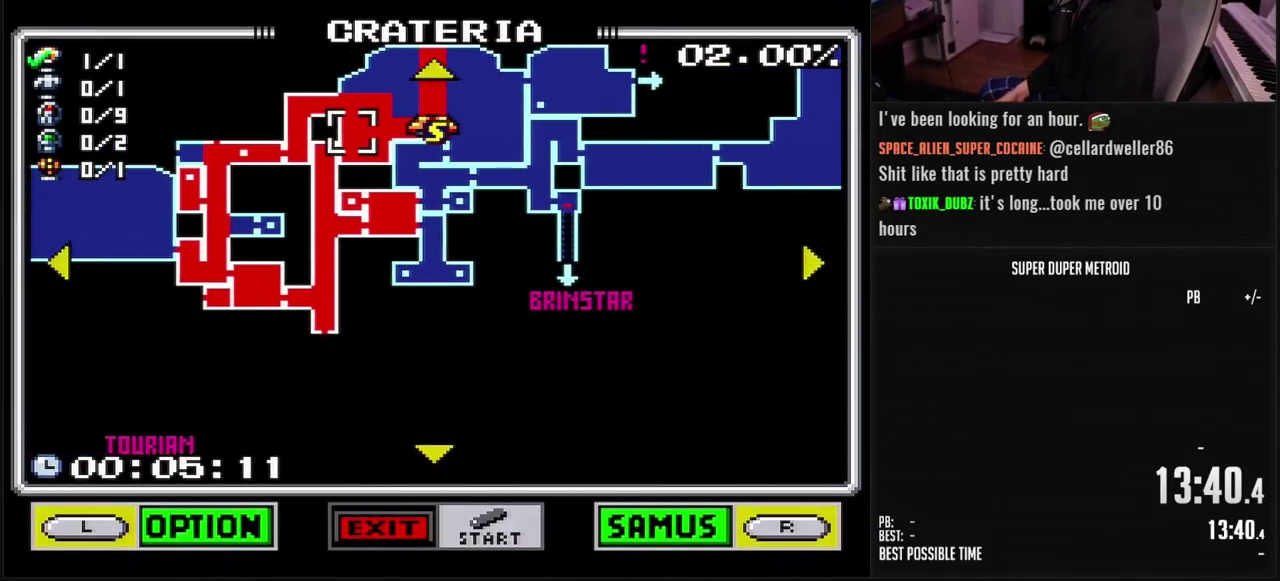
{"buttons": ["DPAD_LEFT"], "events": [[100, "DPAD_DOWN", "down"], [217, "DPAD_DOWN", "up"], [217, "DPAD_LEFT", "down"]]}
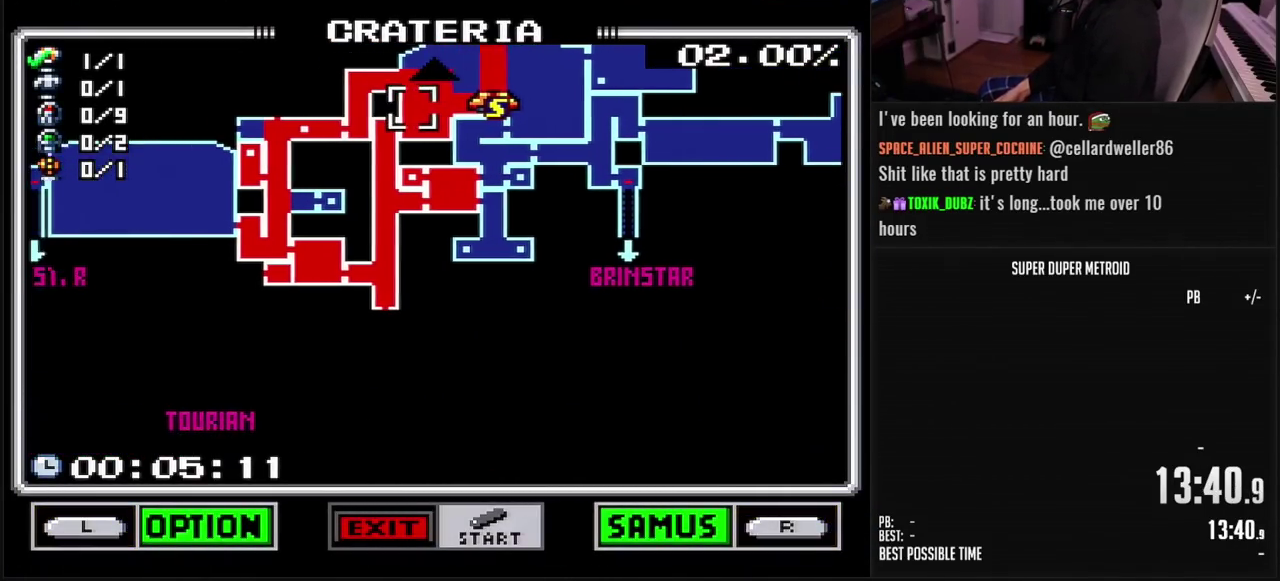
{"buttons": ["DPAD_LEFT"], "events": [[133, "DPAD_LEFT", "up"], [183, "DPAD_LEFT", "down"]]}
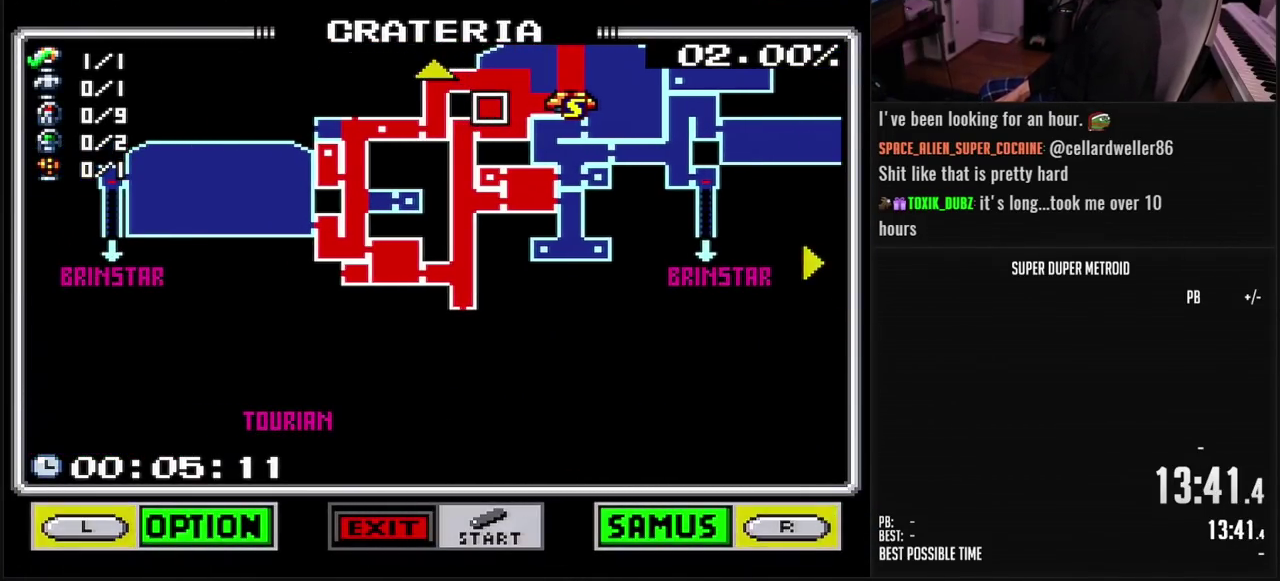
{"buttons": [], "events": [[83, "DPAD_LEFT", "up"], [167, "DPAD_UP", "down"], [267, "DPAD_UP", "up"], [367, "DPAD_LEFT", "down"], [467, "DPAD_LEFT", "up"]]}
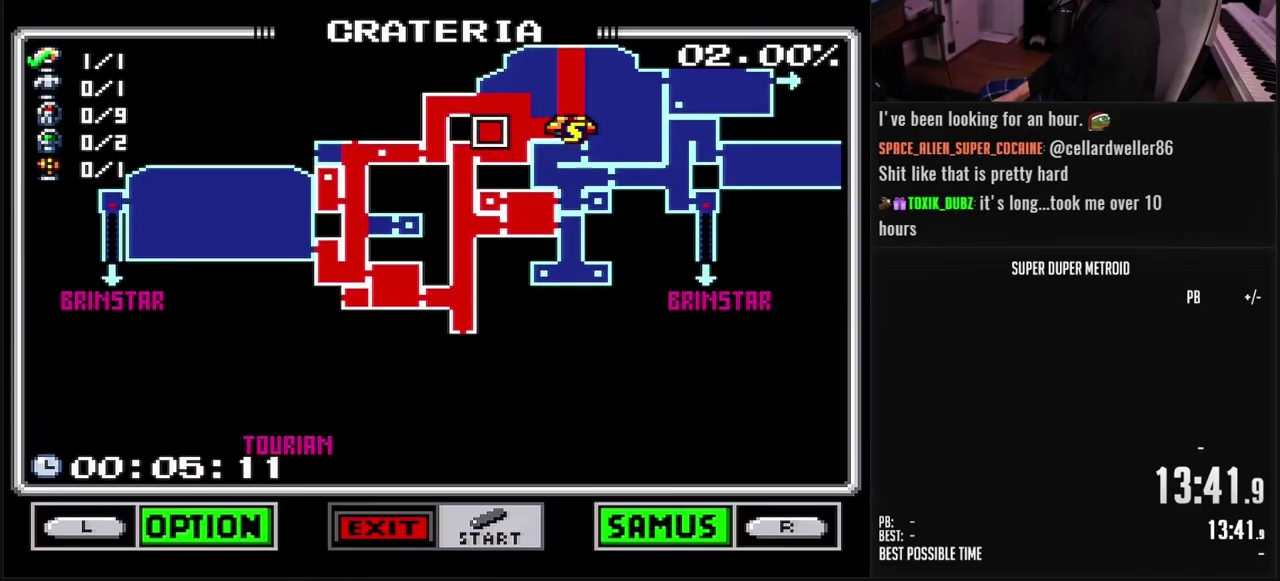
{"buttons": ["DPAD_DOWN", "DPAD_RIGHT"], "events": [[50, "DPAD_RIGHT", "down"], [167, "DPAD_RIGHT", "up"], [217, "DPAD_UP", "down"], [333, "DPAD_UP", "up"], [400, "DPAD_RIGHT", "down"], [417, "DPAD_DOWN", "down"]]}
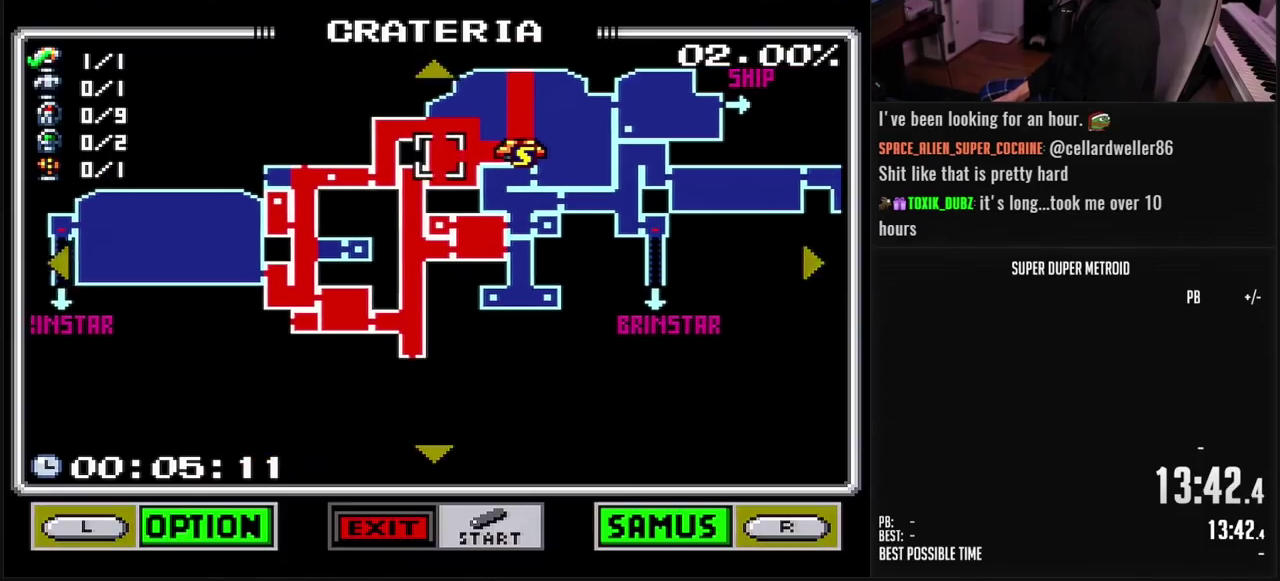
{"buttons": ["DPAD_UP"], "events": [[83, "DPAD_DOWN", "up"], [100, "DPAD_RIGHT", "up"], [100, "DPAD_UP", "down"], [250, "DPAD_DOWN", "down"], [250, "DPAD_RIGHT", "down"], [250, "DPAD_UP", "up"], [317, "DPAD_RIGHT", "up"], [383, "DPAD_RIGHT", "down"], [433, "DPAD_DOWN", "up"], [433, "DPAD_RIGHT", "up"], [433, "DPAD_UP", "down"]]}
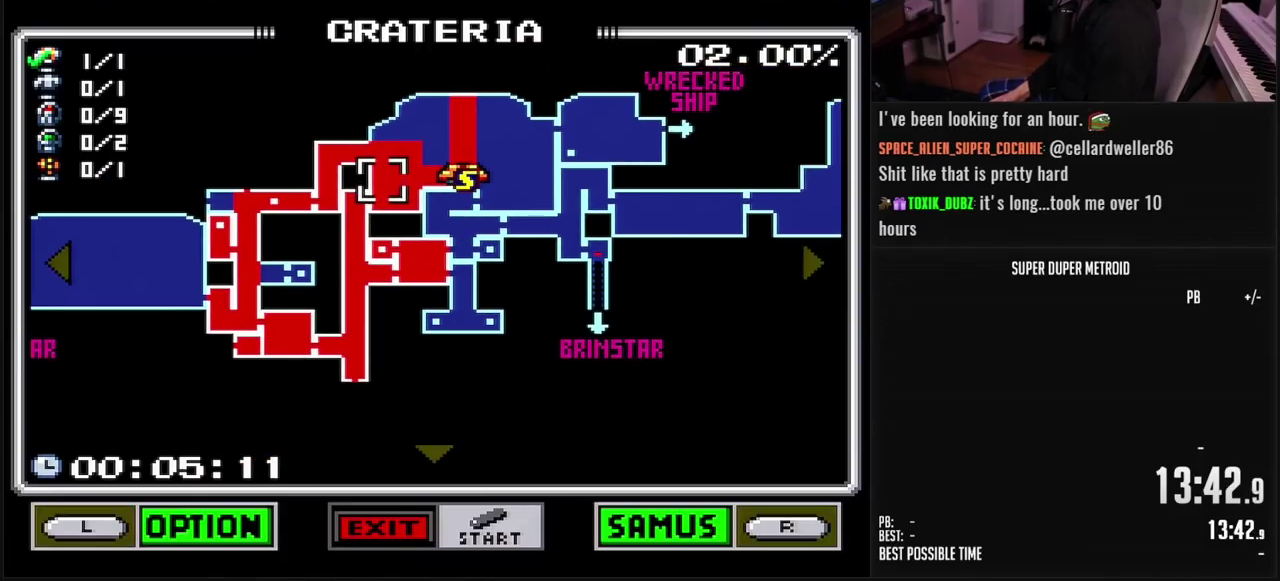
{"buttons": []}
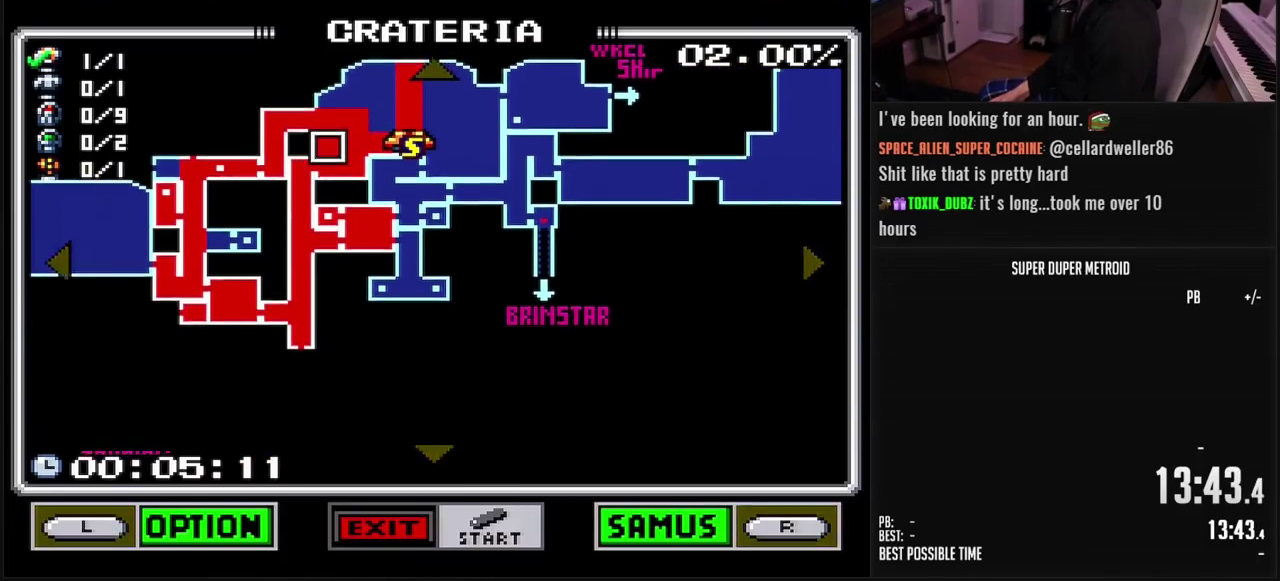
{"buttons": ["DPAD_DOWN"], "events": [[267, "DPAD_UP", "down"], [350, "DPAD_UP", "up"], [500, "DPAD_DOWN", "down"]]}
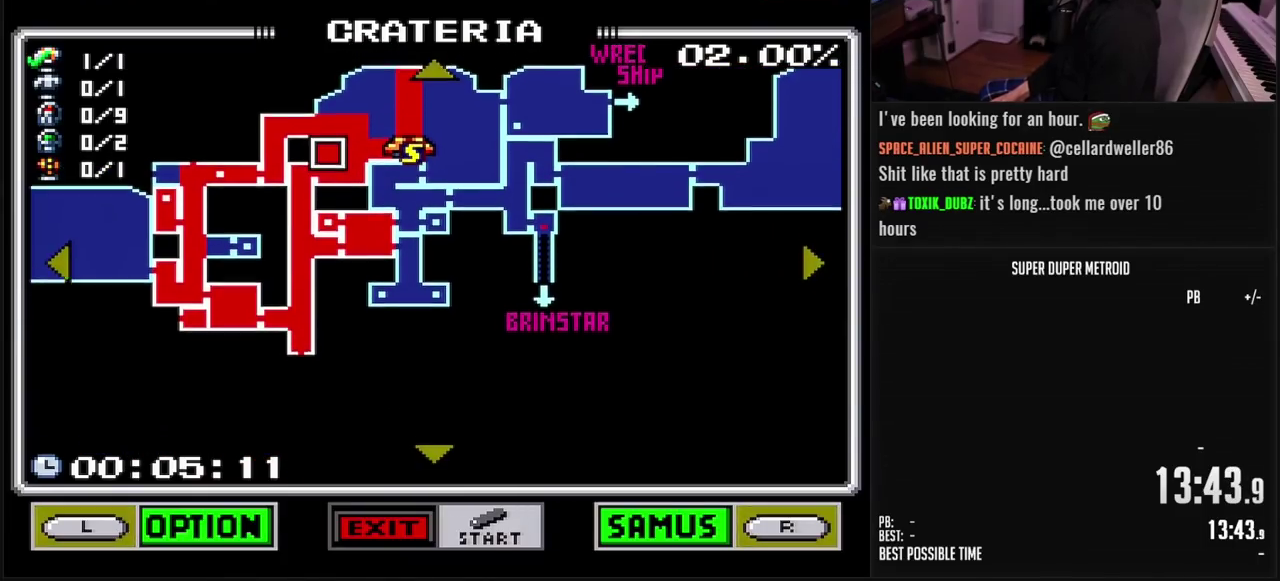
{"buttons": ["START"], "events": [[83, "DPAD_DOWN", "up"], [367, "START", "down"]]}